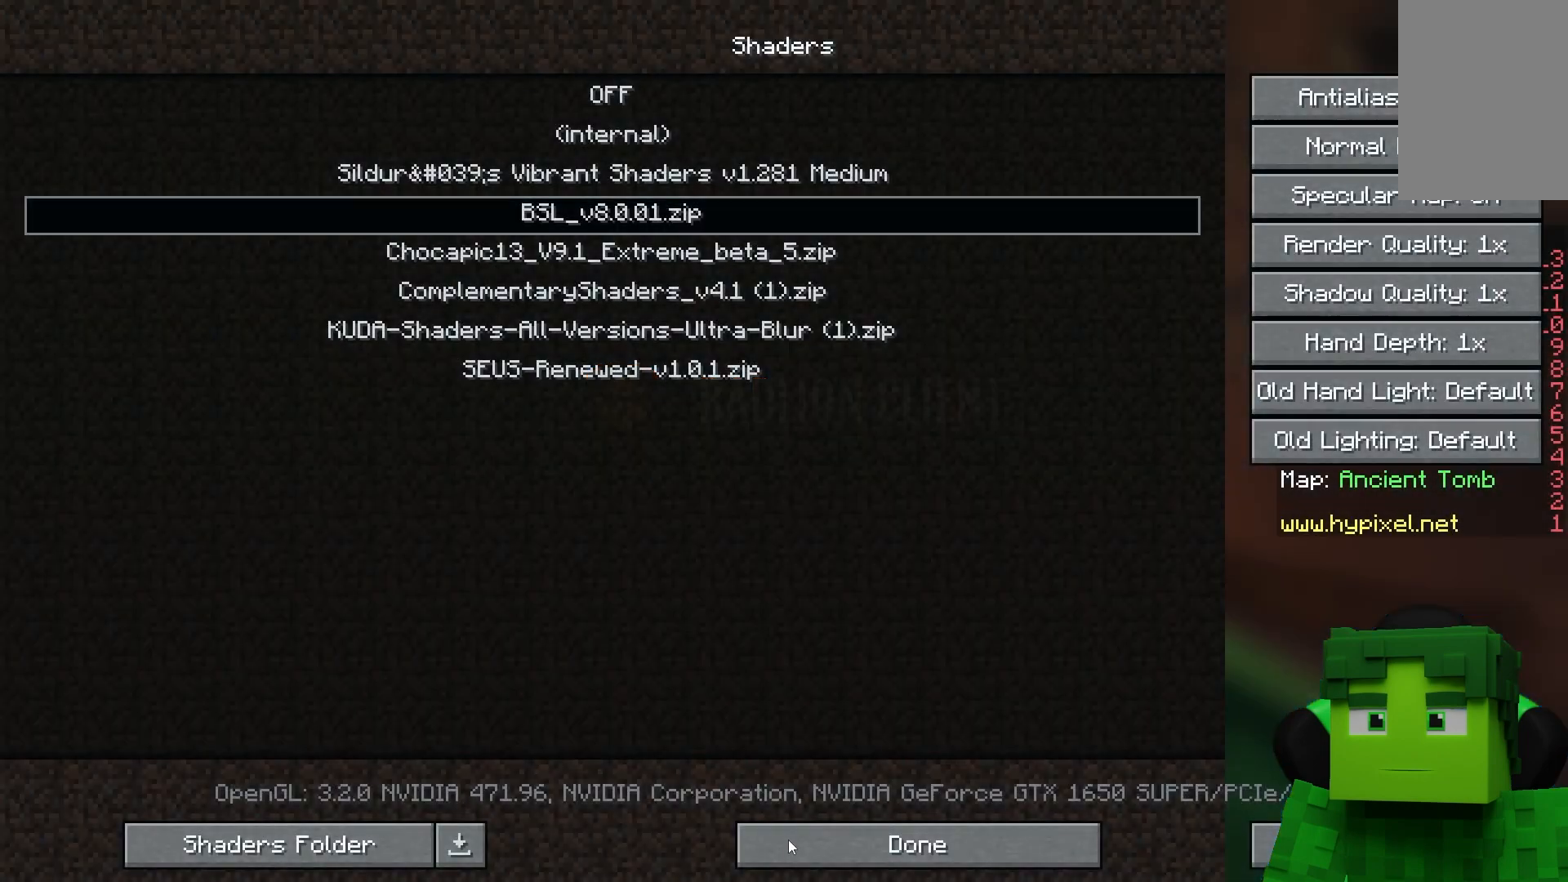
Gameplay with keyboard and mouse; each line is a JSON object with the keys and mouse buttons held at the frame after it. "events" lists presses ("down") and releases ("up") of "a", "d", "s", "space", "w", "mouse_left" and "mouse_right" between this image and that frame as [ms after this image, input, new state], when the widget could be followed in between. "mouse_left", "mouse_right" = the "left", "right" buttons of the "mouse" list. No other keys are recorded. Fast repeated clicks can show as one long hold. Mouse movement is not recorded.
{"keys": [], "mouse": [], "events": [[450, "mouse_left", "up"], [450, "mouse_right", "up"], [450, "space", "up"]]}
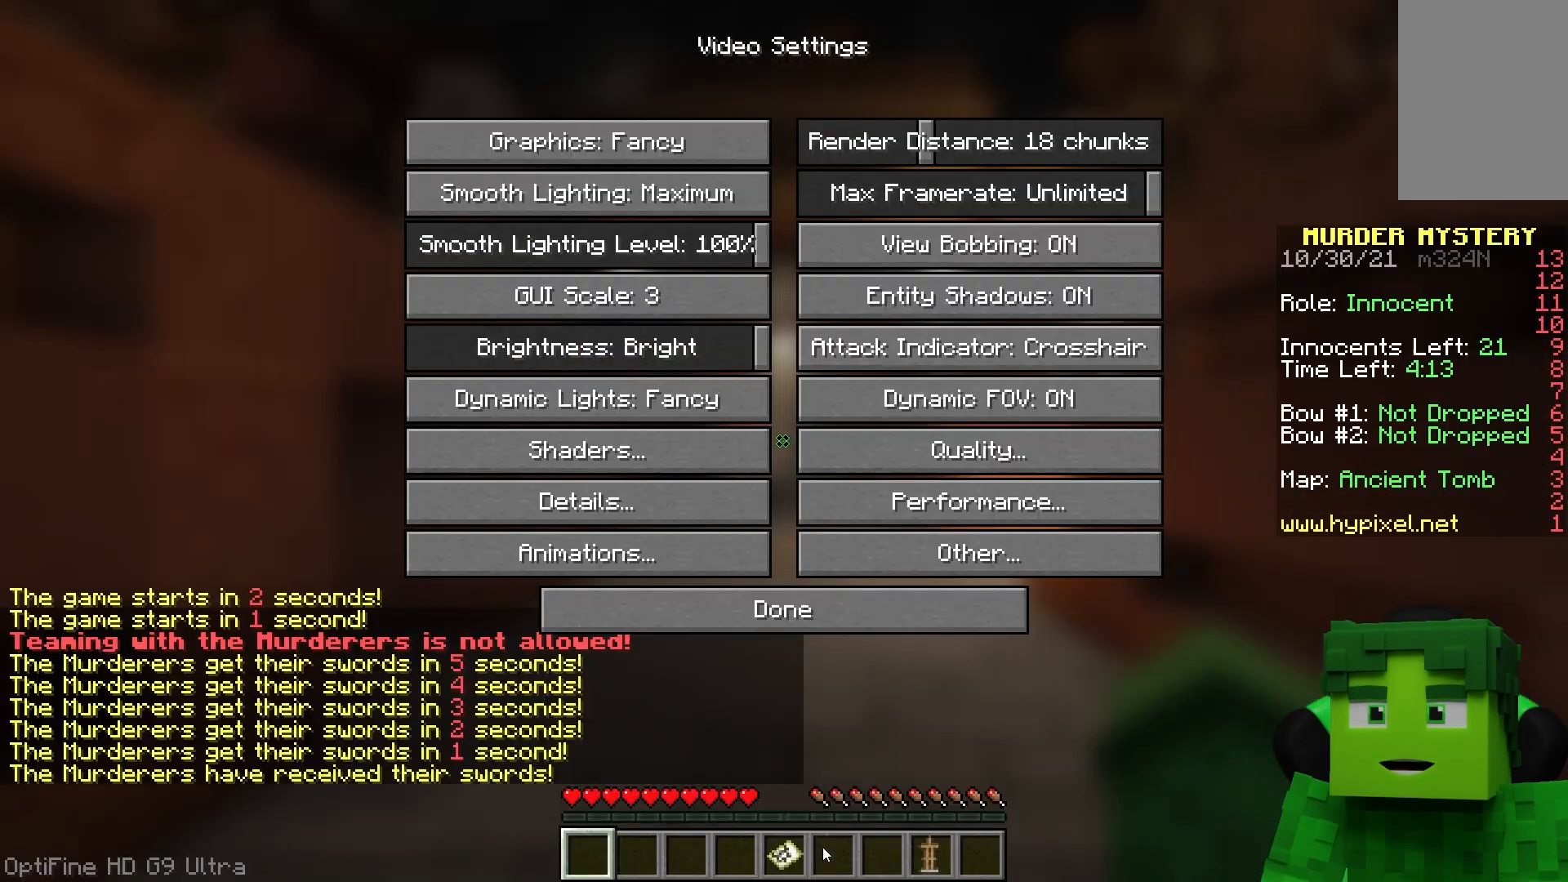
{"keys": ["w"], "mouse": [], "events": [[483, "w", "down"]]}
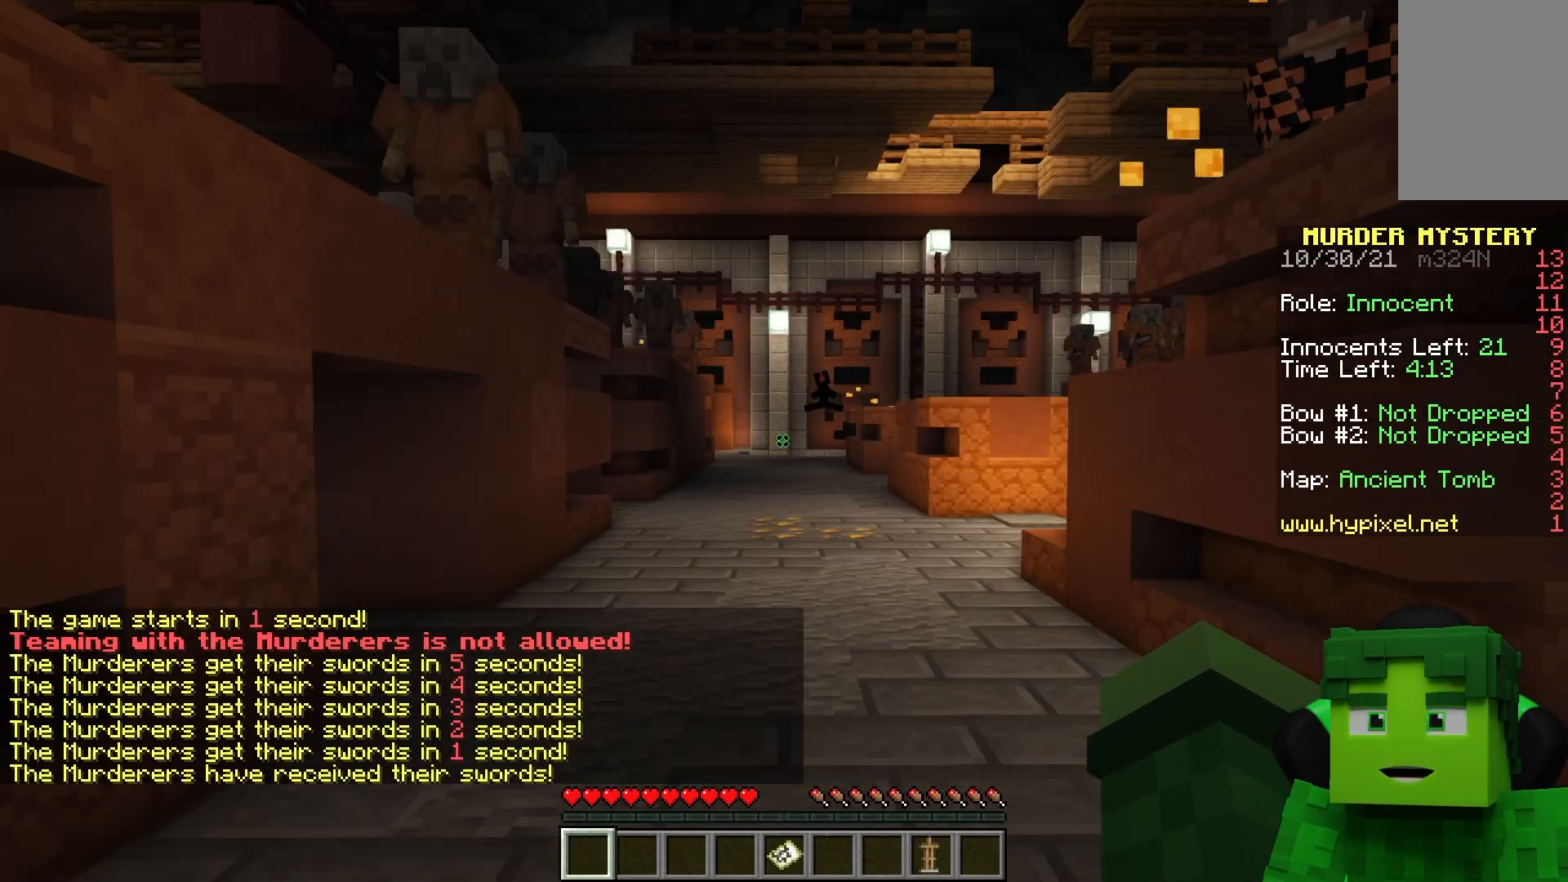
{"keys": ["a", "w"], "mouse": [], "events": [[233, "a", "down"]]}
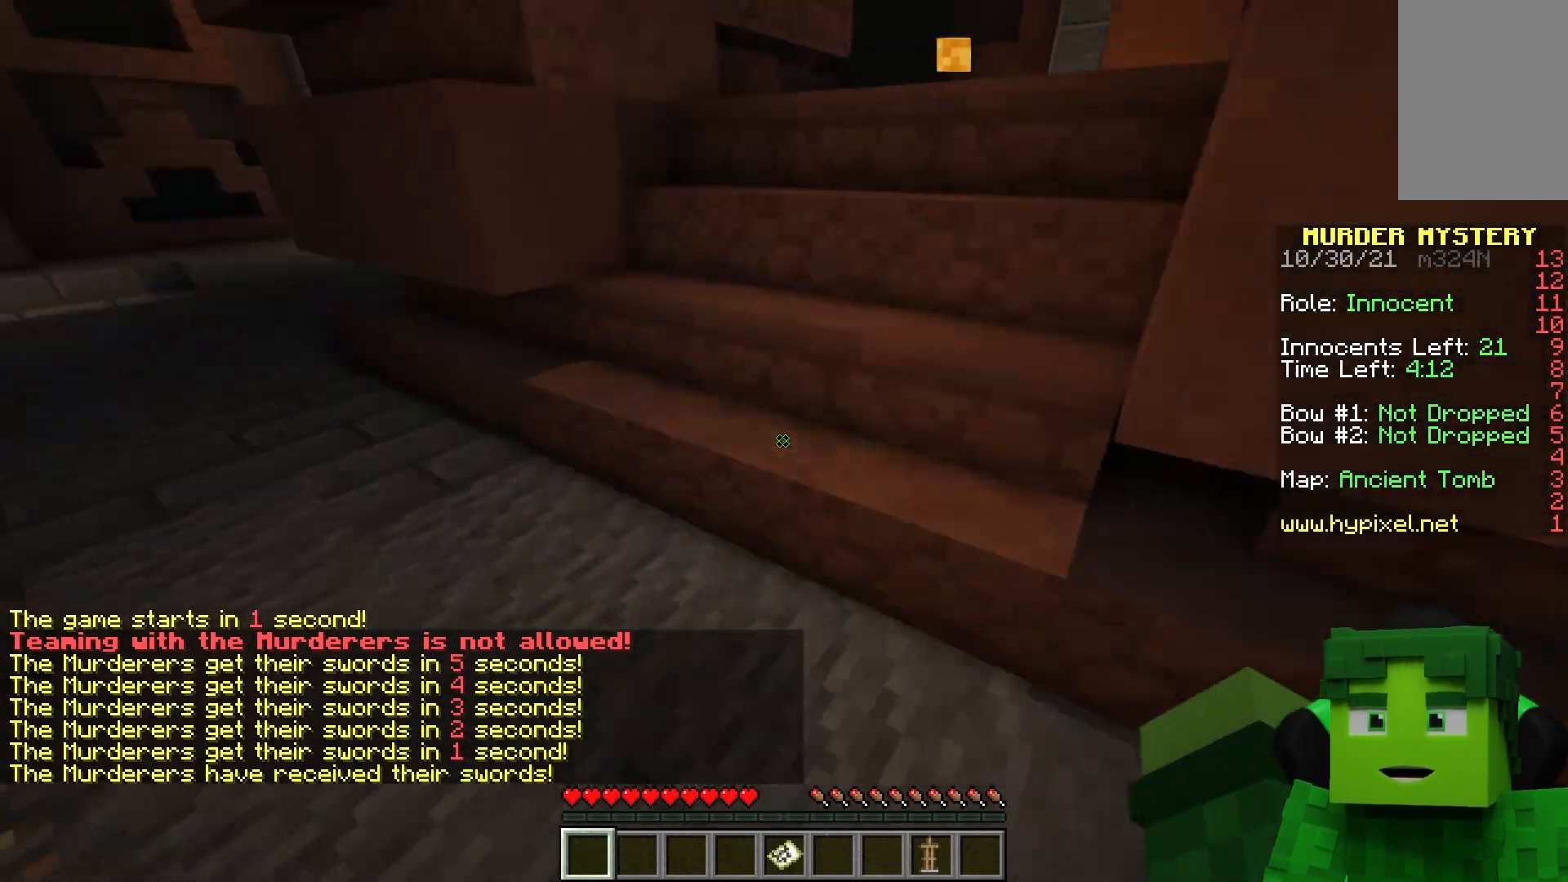
{"keys": ["w"], "mouse": [], "events": [[300, "a", "up"]]}
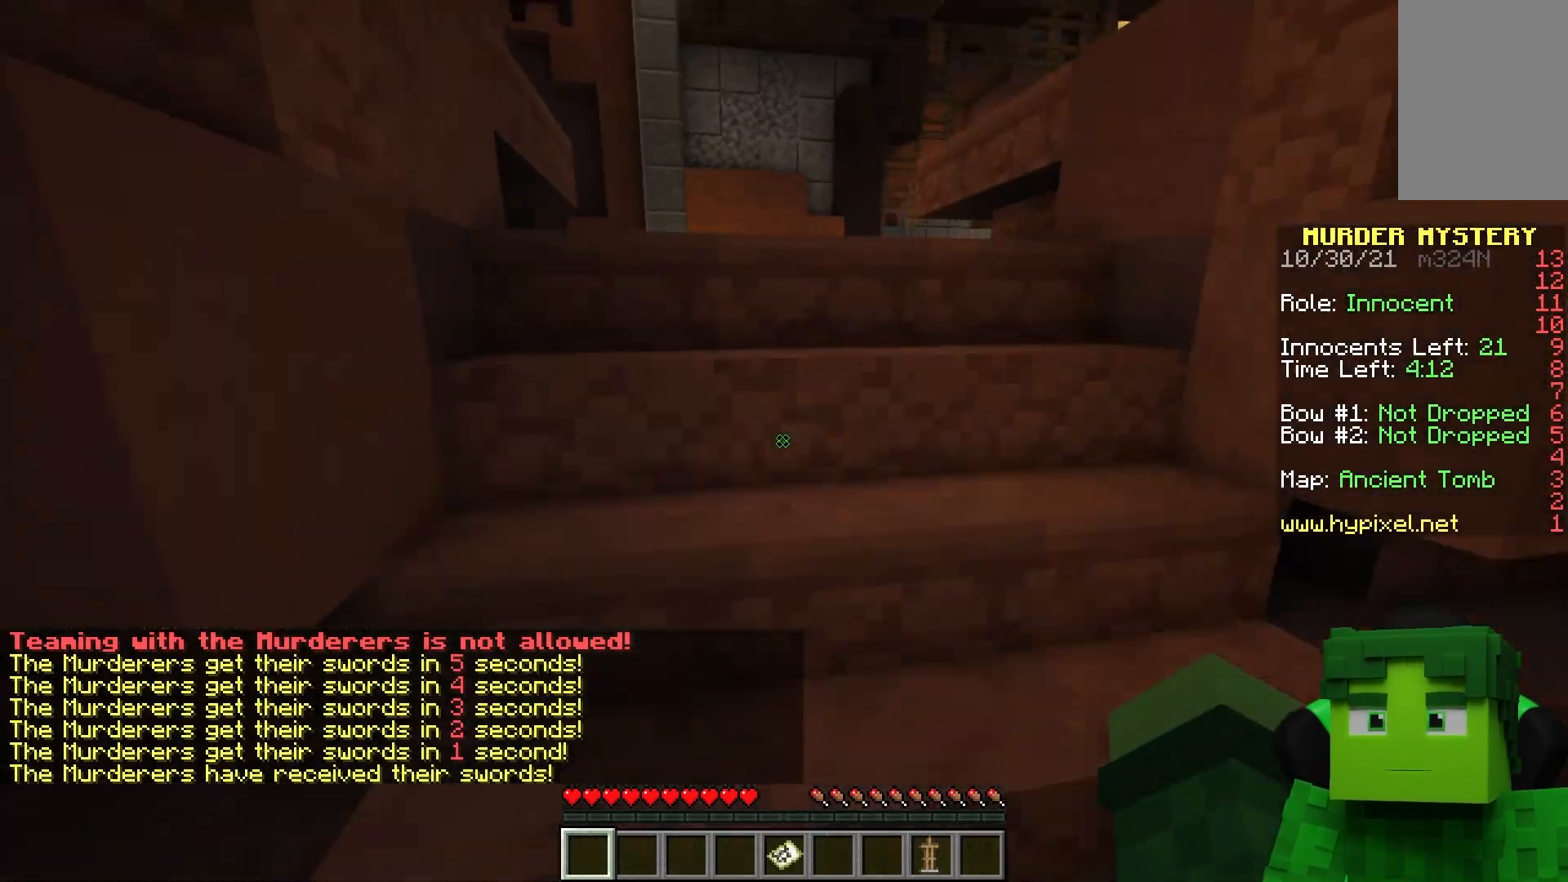
{"keys": ["space", "w"], "mouse": ["left"], "events": [[133, "space", "down"], [167, "d", "down"], [467, "d", "up"], [467, "mouse_left", "down"]]}
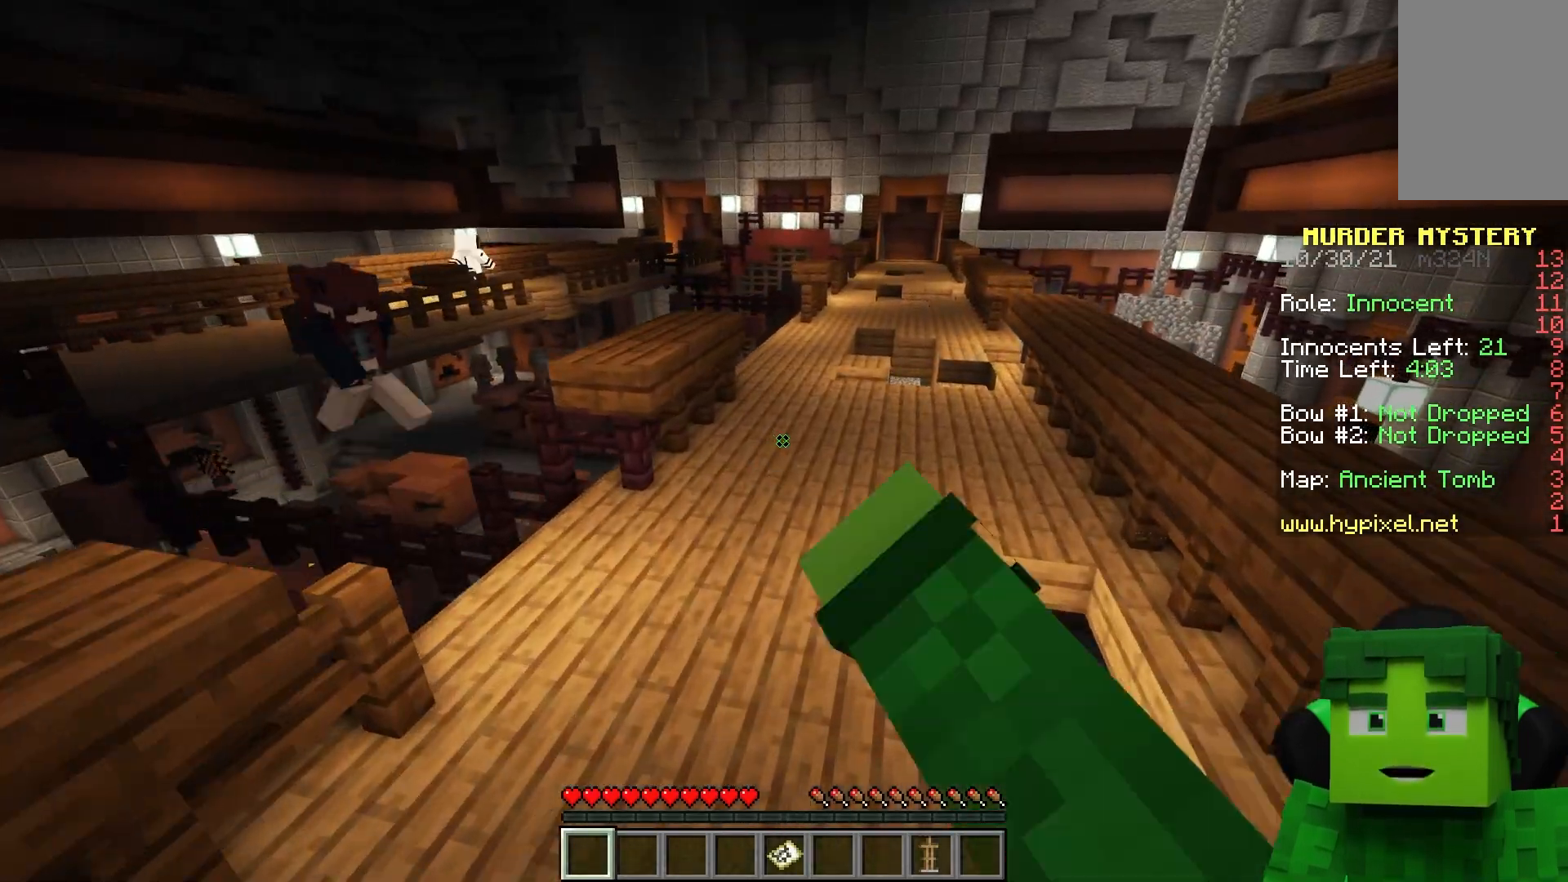
{"keys": ["space", "w"], "mouse": [], "events": [[67, "mouse_left", "up"]]}
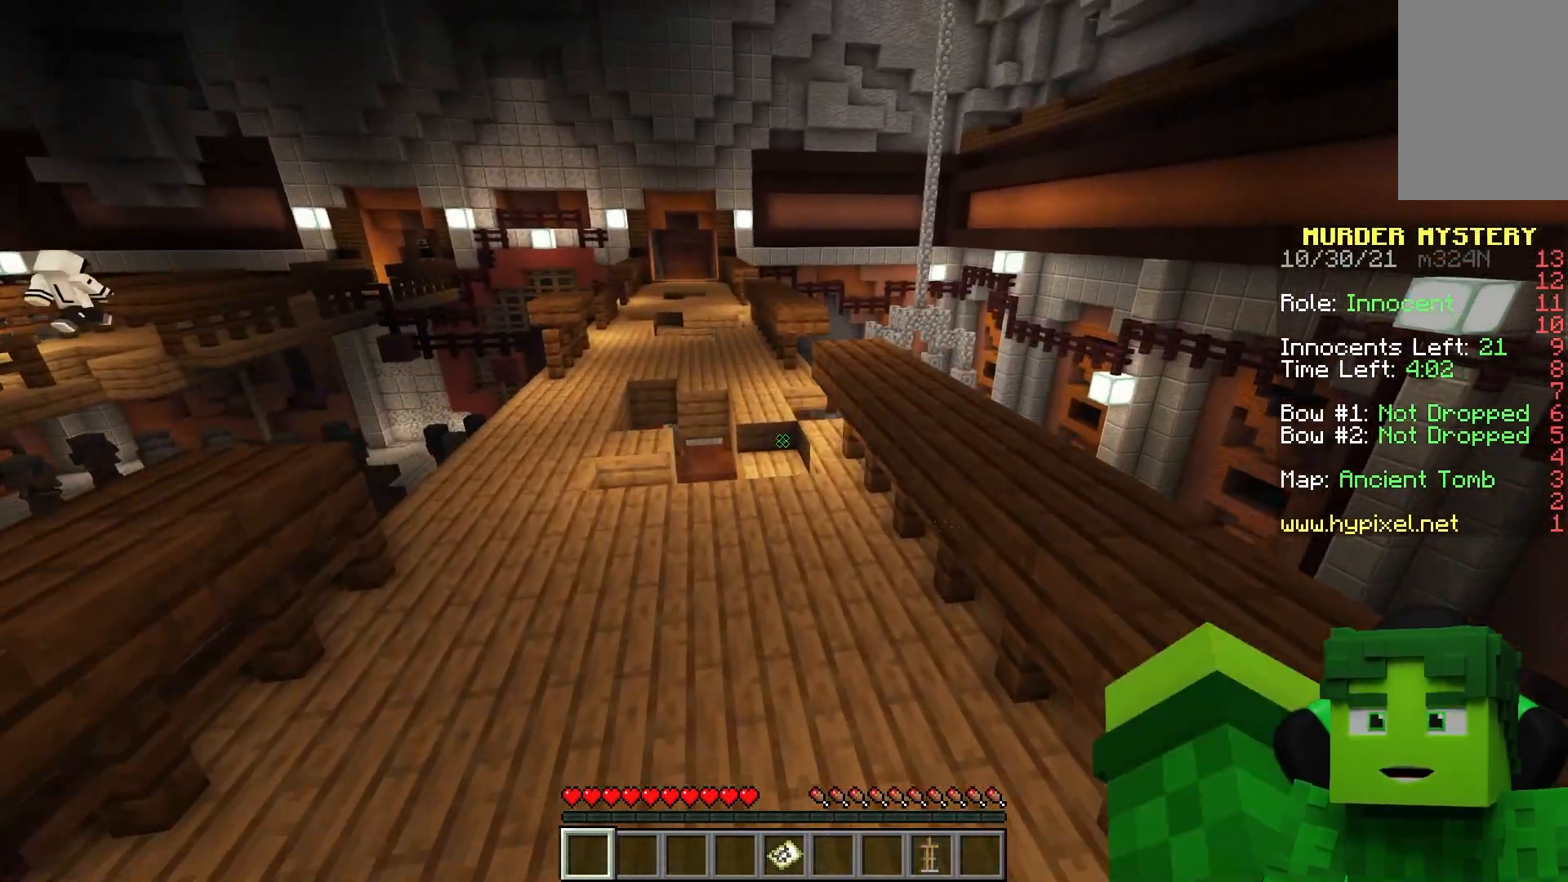
{"keys": ["w"], "mouse": ["left"], "events": [[150, "space", "up"], [383, "mouse_left", "down"]]}
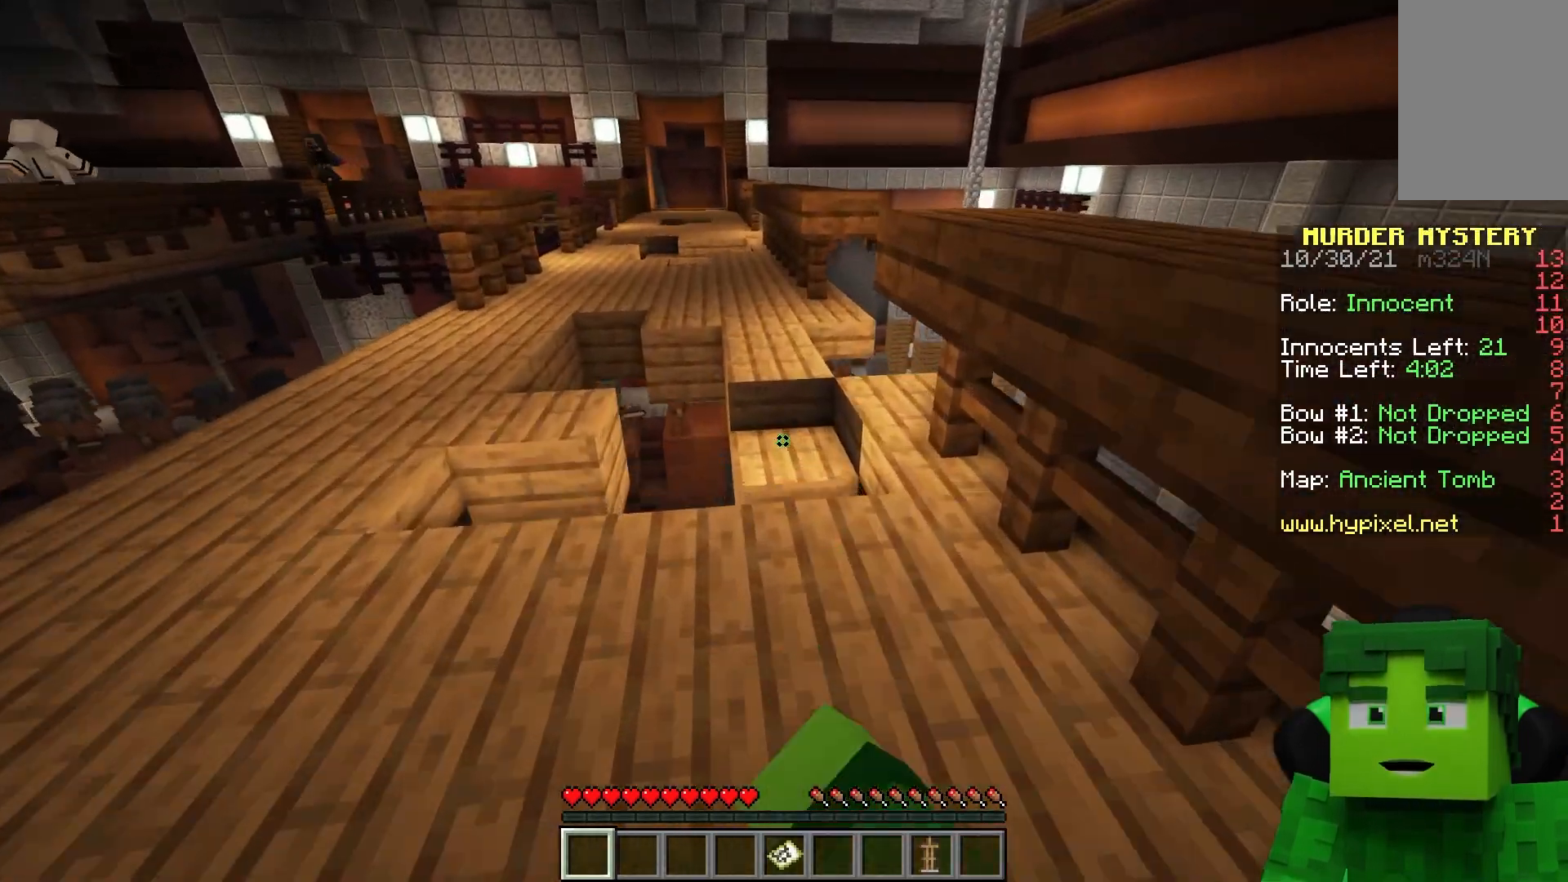
{"keys": ["space", "w"], "mouse": [], "events": [[350, "mouse_left", "up"], [350, "space", "down"]]}
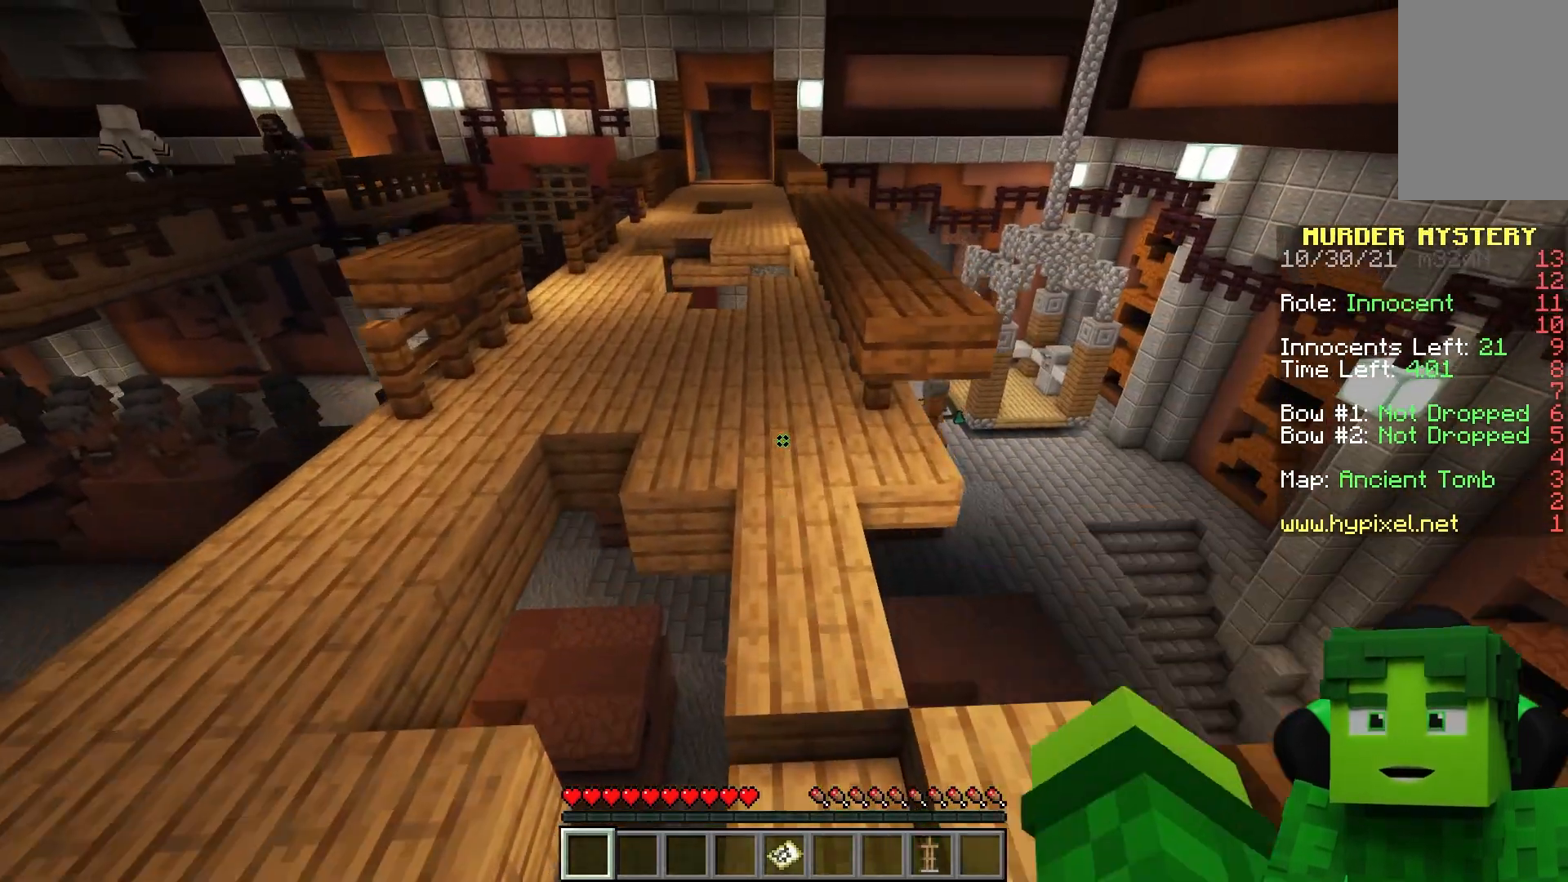
{"keys": ["d", "space", "w"], "mouse": [], "events": [[200, "space", "up"], [283, "d", "down"], [483, "space", "down"]]}
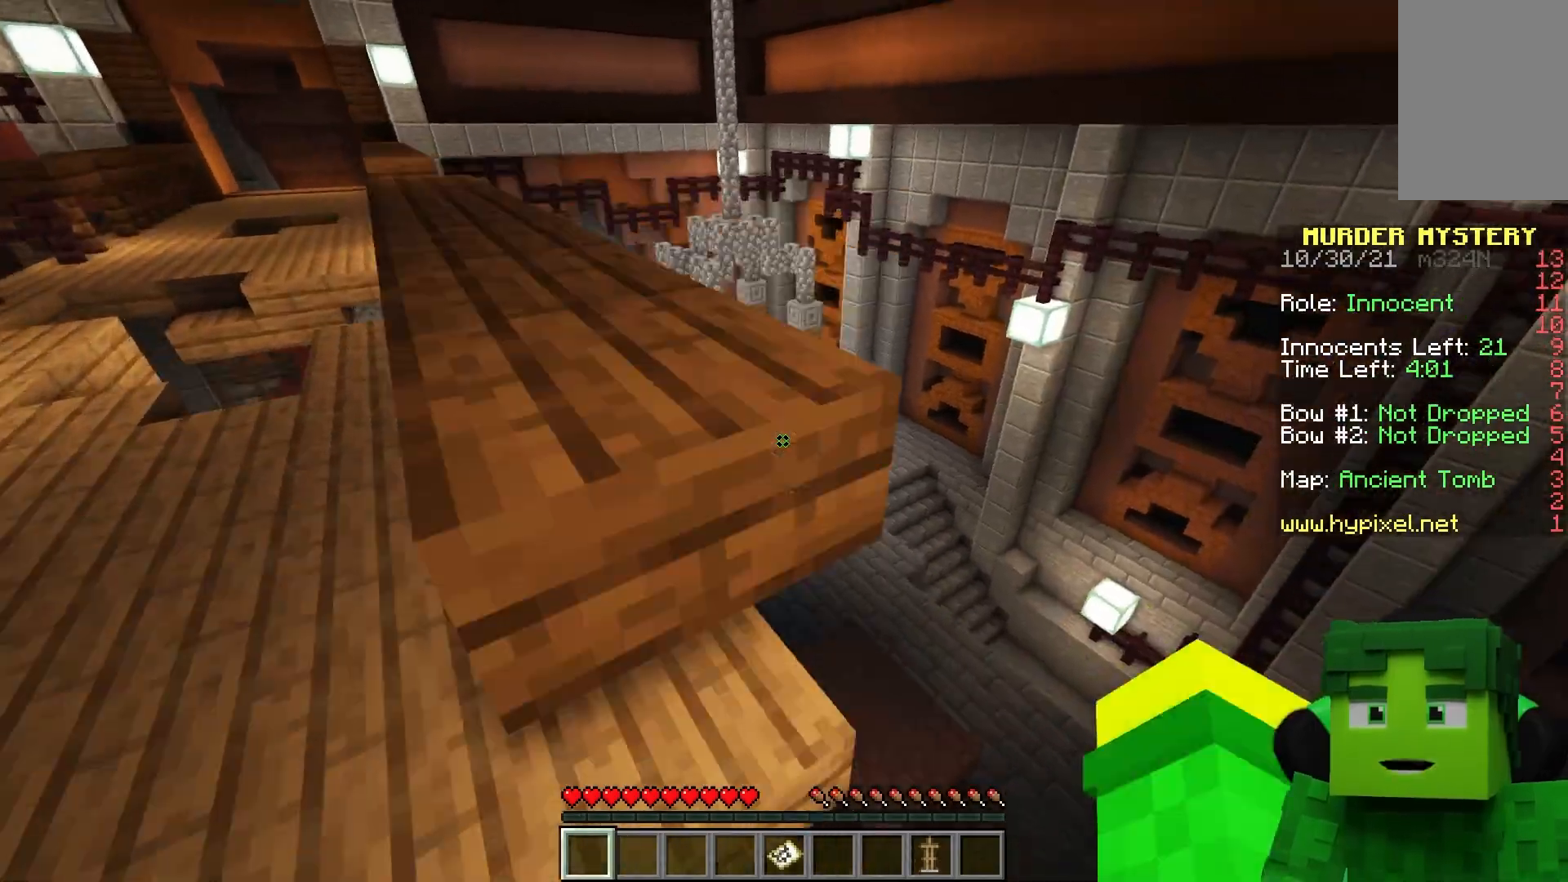
{"keys": ["a", "w"], "mouse": [], "events": [[300, "space", "up"], [350, "d", "up"], [417, "a", "down"]]}